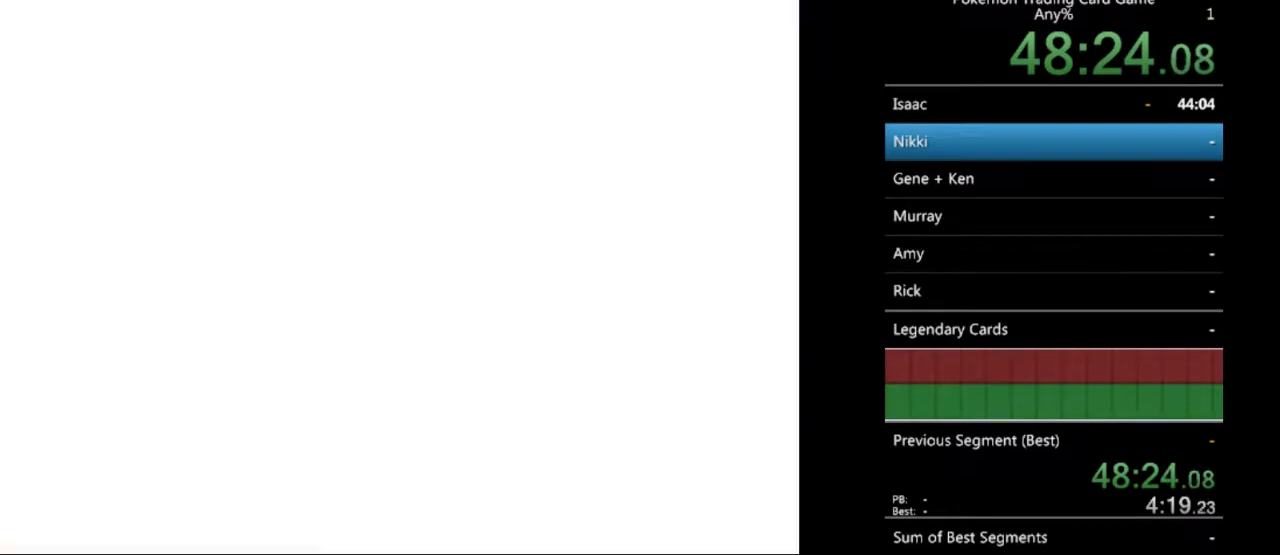
Gameplay with a controller (Nintendo layout); each line is a JSON object with the inputs held at the frame after it. "events" lists button and stick changes between this image and that frame as [ms after this image, input, new state], when the widget could be followed in between. Not read: L3 R3.
{"buttons": [], "events": [[33, "A", "up"], [333, "DPAD_DOWN", "down"], [400, "DPAD_DOWN", "up"]]}
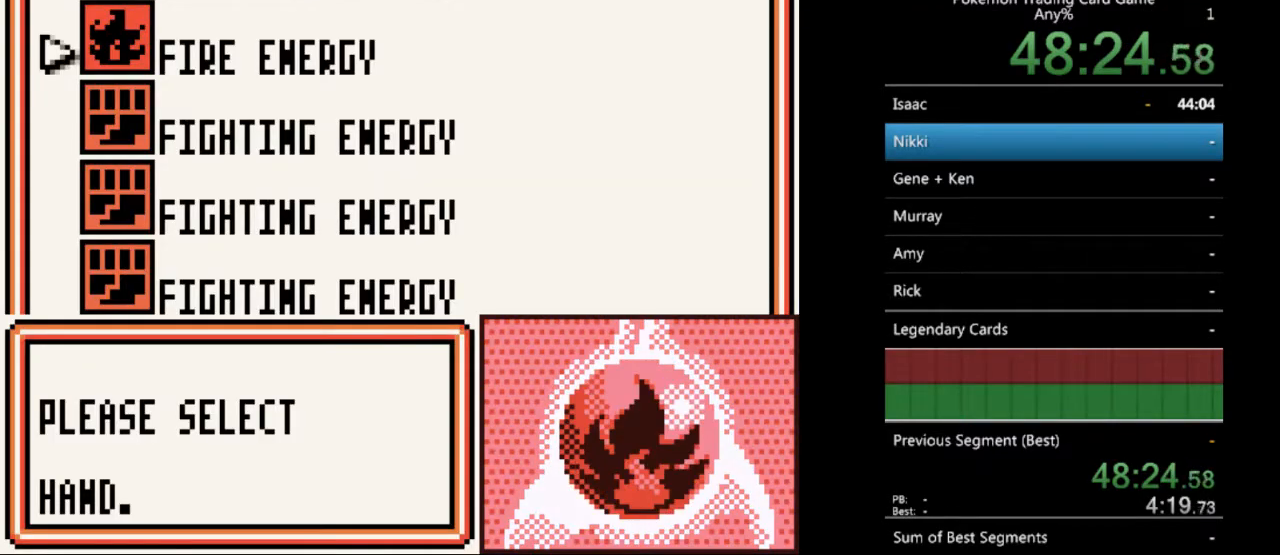
{"buttons": [], "events": [[100, "DPAD_UP", "down"], [167, "DPAD_UP", "up"], [233, "A", "down"], [367, "A", "up"]]}
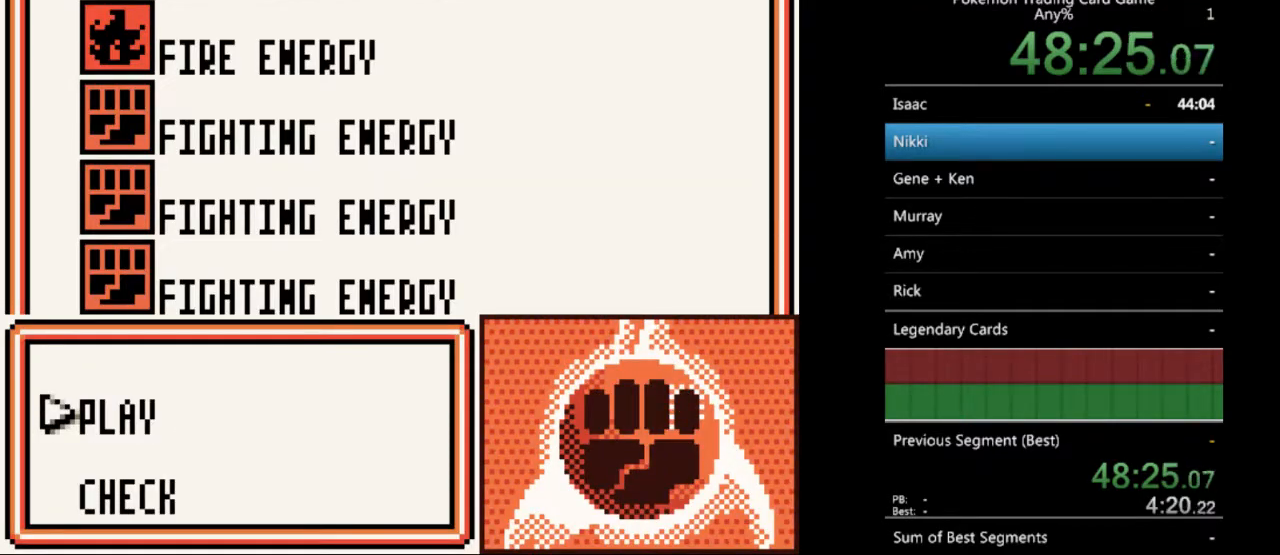
{"buttons": ["A"], "events": [[33, "A", "down"], [100, "A", "up"], [333, "DPAD_DOWN", "down"], [400, "DPAD_DOWN", "up"], [500, "A", "down"]]}
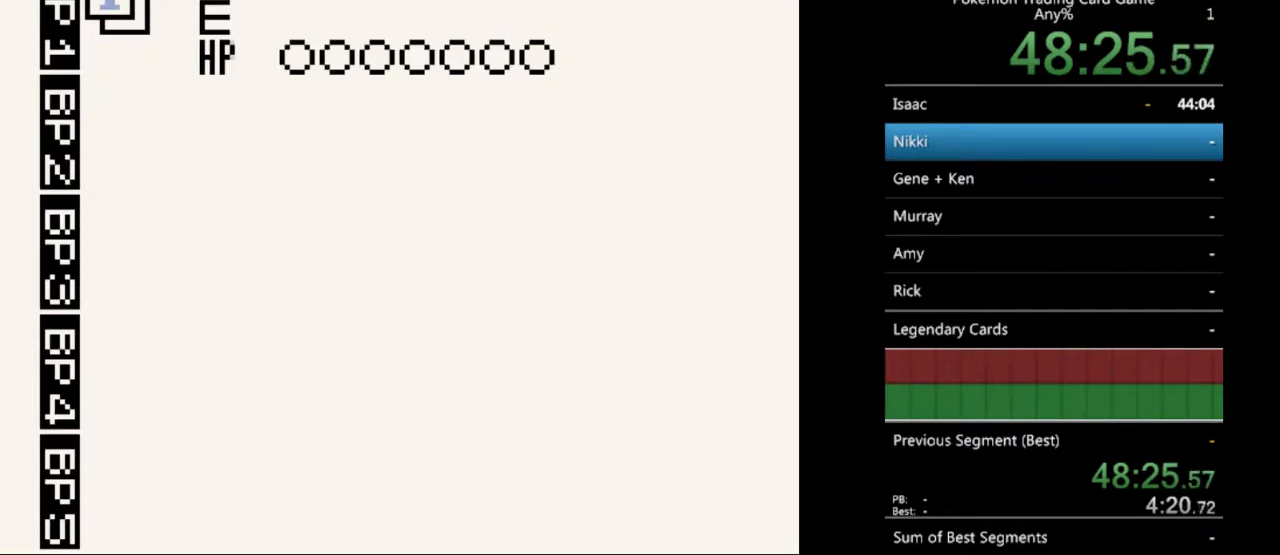
{"buttons": [], "events": [[100, "A", "up"], [333, "A", "down"], [400, "A", "up"]]}
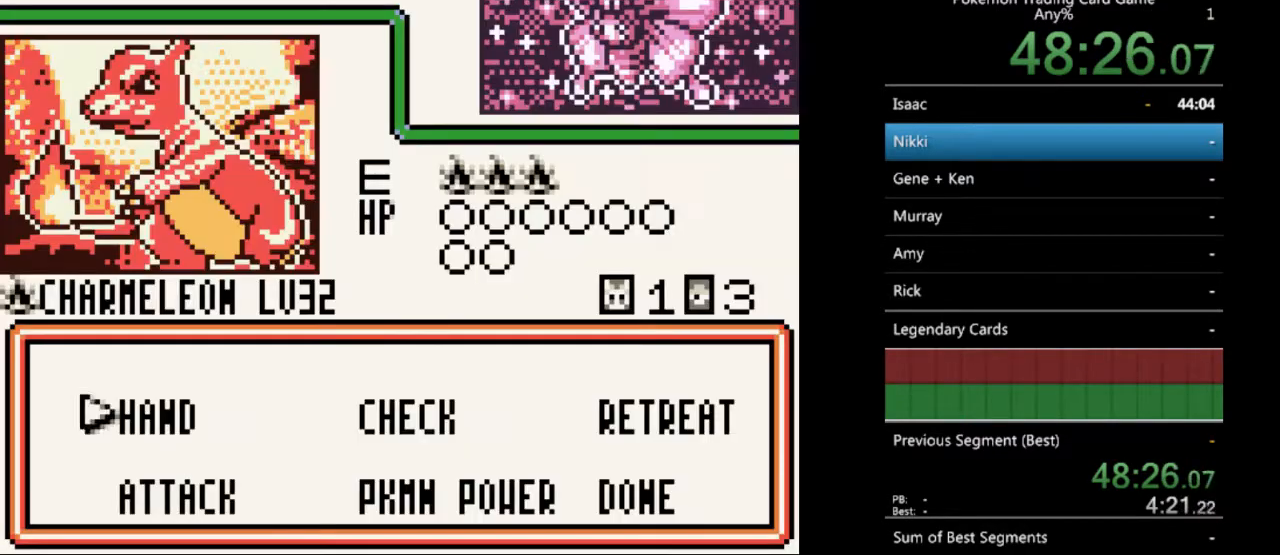
{"buttons": ["A"], "events": [[333, "DPAD_DOWN", "down"], [400, "DPAD_DOWN", "up"], [500, "A", "down"]]}
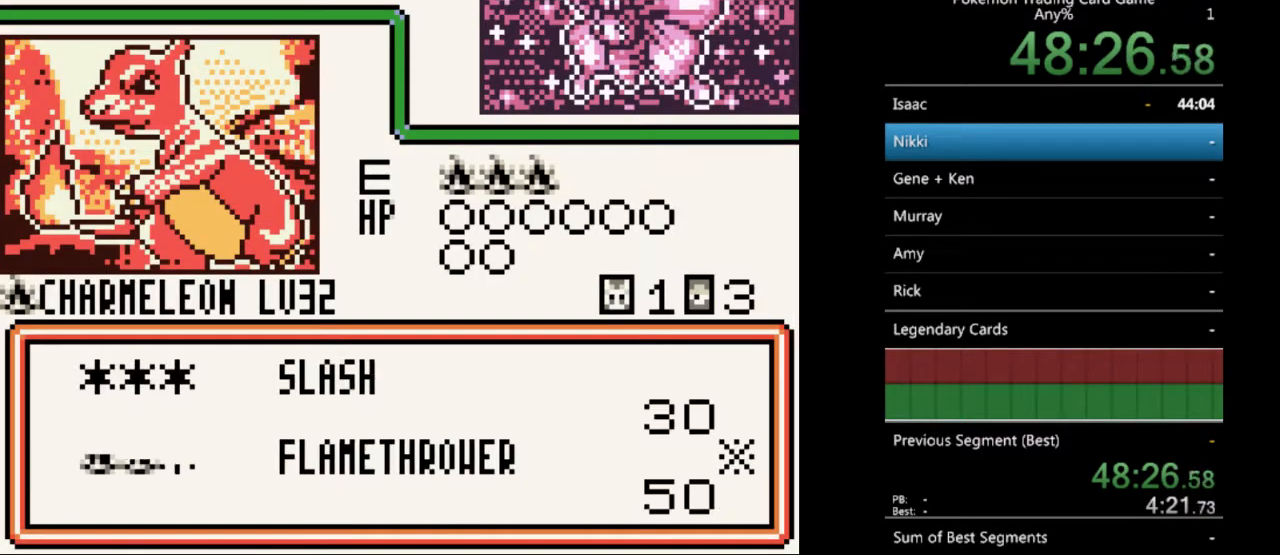
{"buttons": ["A"], "events": [[100, "A", "up"], [467, "A", "down"]]}
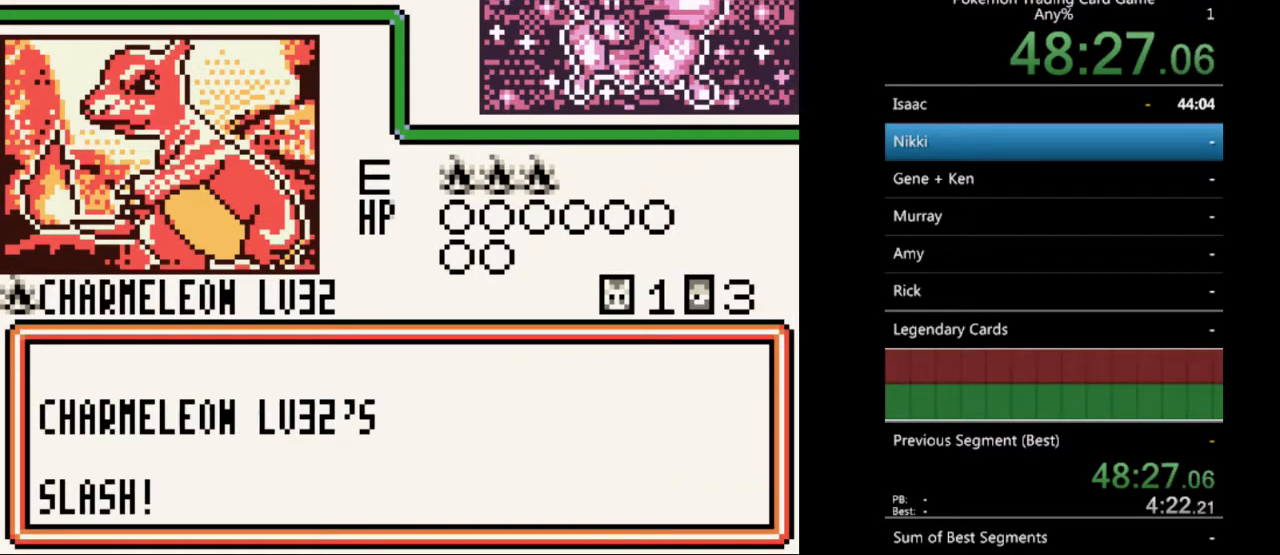
{"buttons": [], "events": [[67, "A", "up"], [233, "A", "down"], [333, "A", "up"]]}
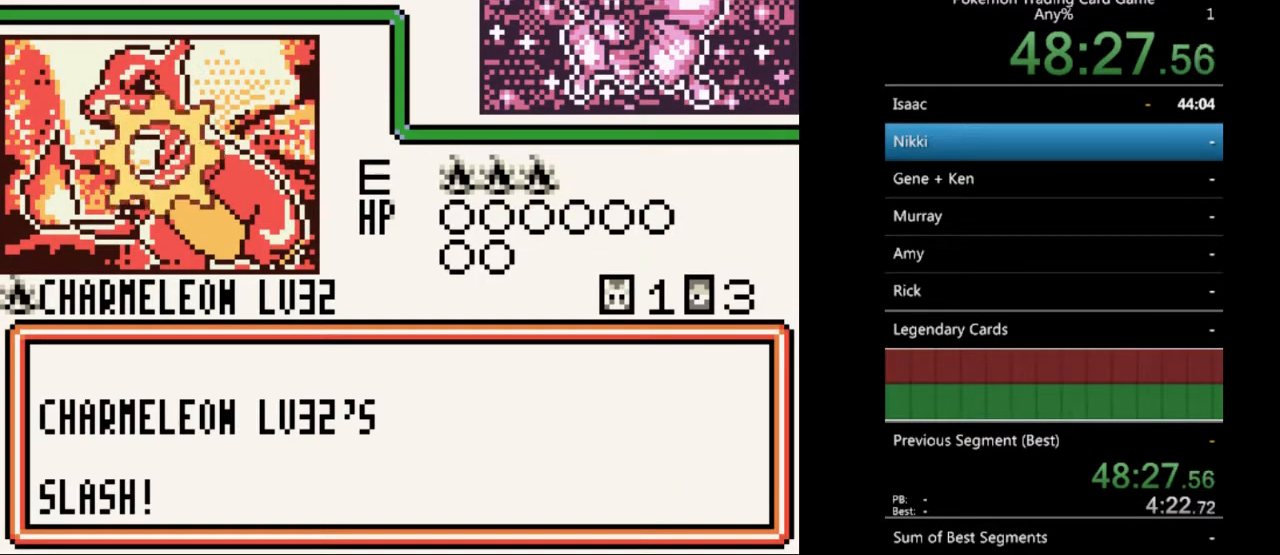
{"buttons": [], "events": [[333, "B", "down"], [400, "B", "up"]]}
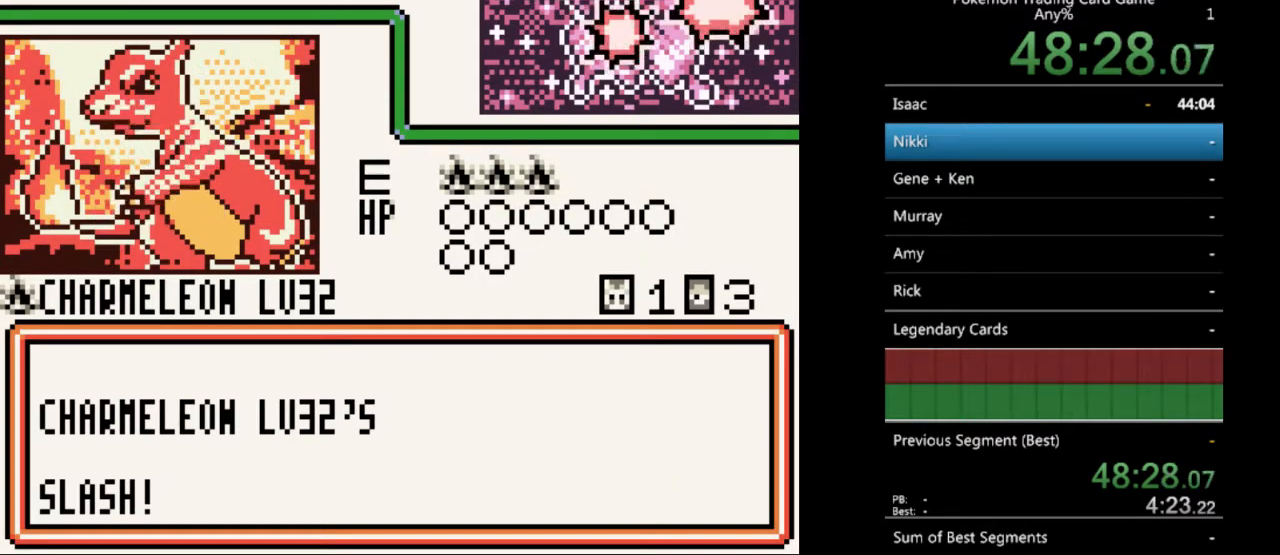
{"buttons": [], "events": [[33, "B", "down"], [100, "B", "up"], [233, "B", "down"], [300, "B", "up"], [400, "B", "down"], [500, "B", "up"]]}
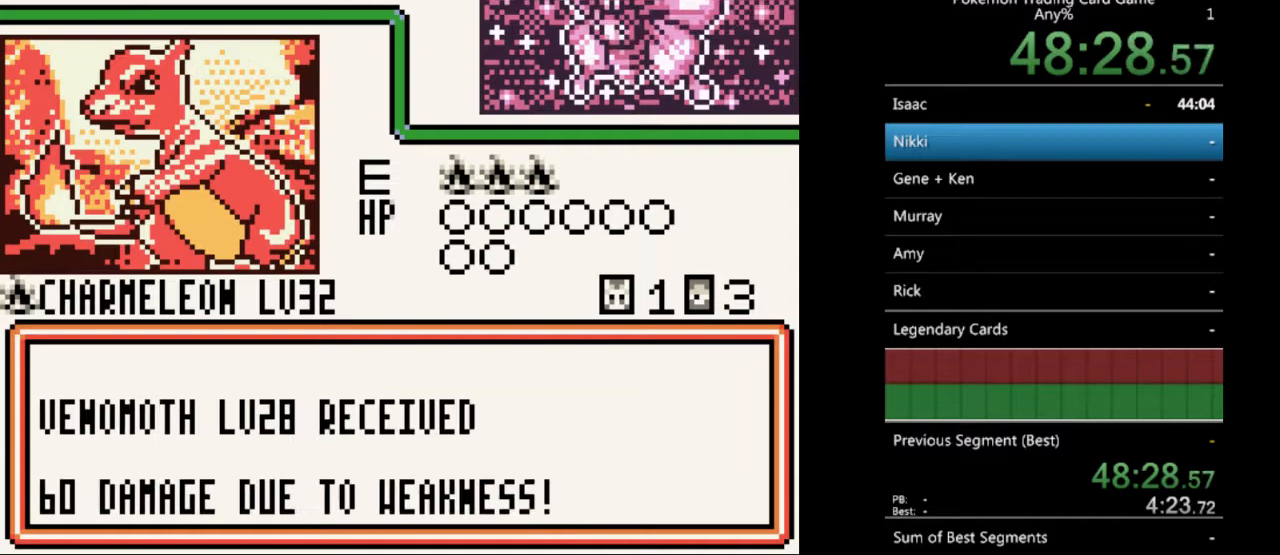
{"buttons": ["B"], "events": [[100, "B", "down"], [167, "B", "up"], [267, "B", "down"], [367, "B", "up"], [467, "B", "down"]]}
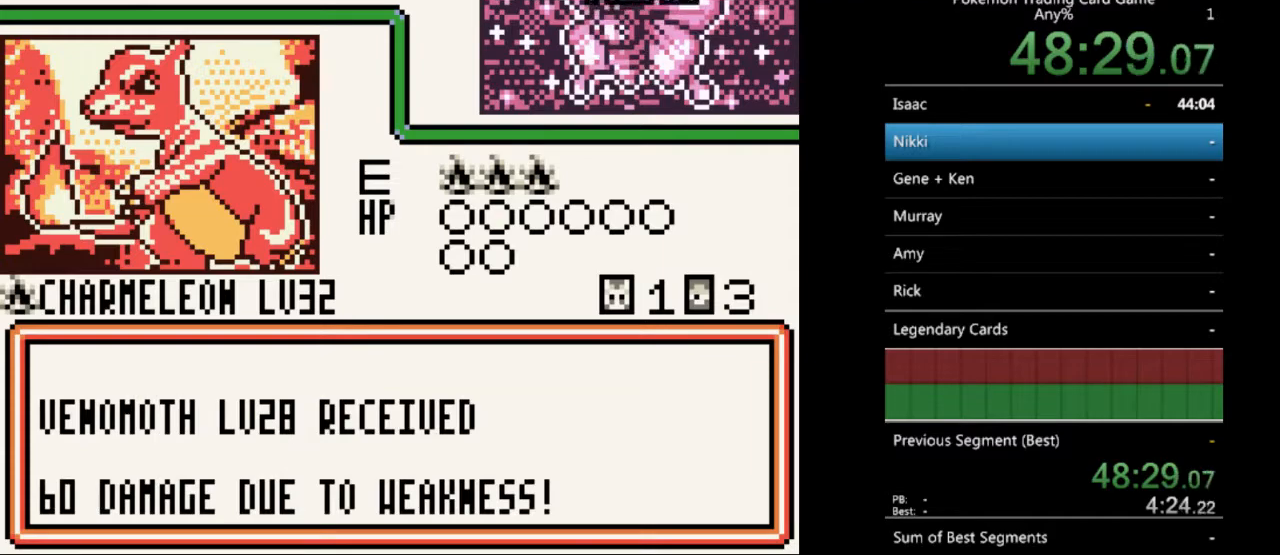
{"buttons": [], "events": [[67, "B", "up"], [133, "B", "down"], [233, "B", "up"], [333, "B", "down"], [433, "B", "up"]]}
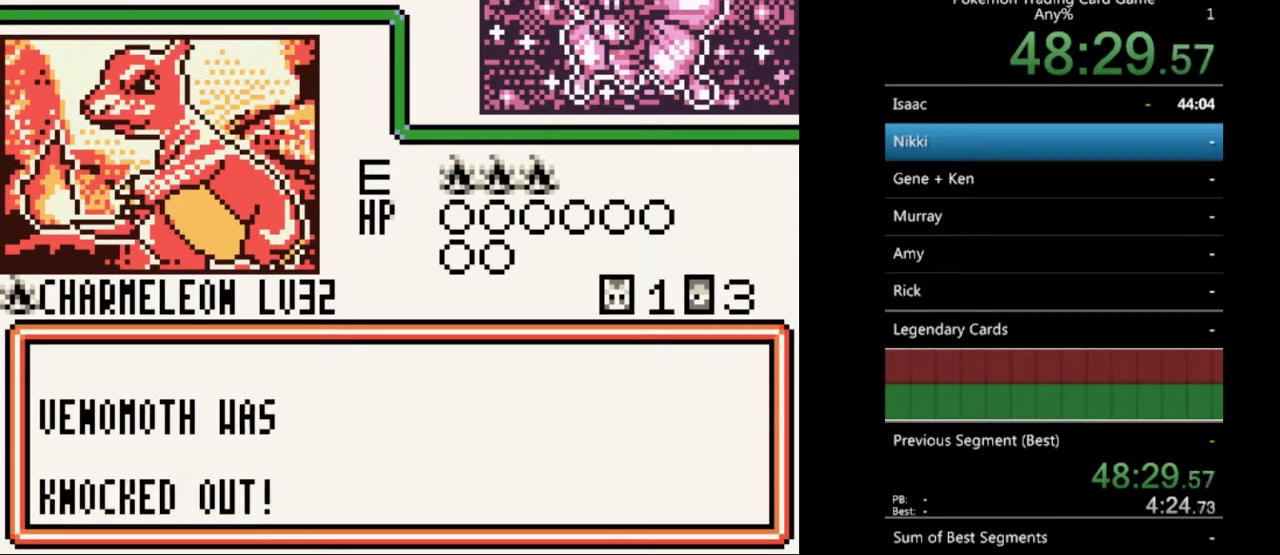
{"buttons": [], "events": [[33, "B", "down"], [100, "B", "up"], [200, "B", "down"], [300, "B", "up"], [367, "B", "down"], [467, "B", "up"]]}
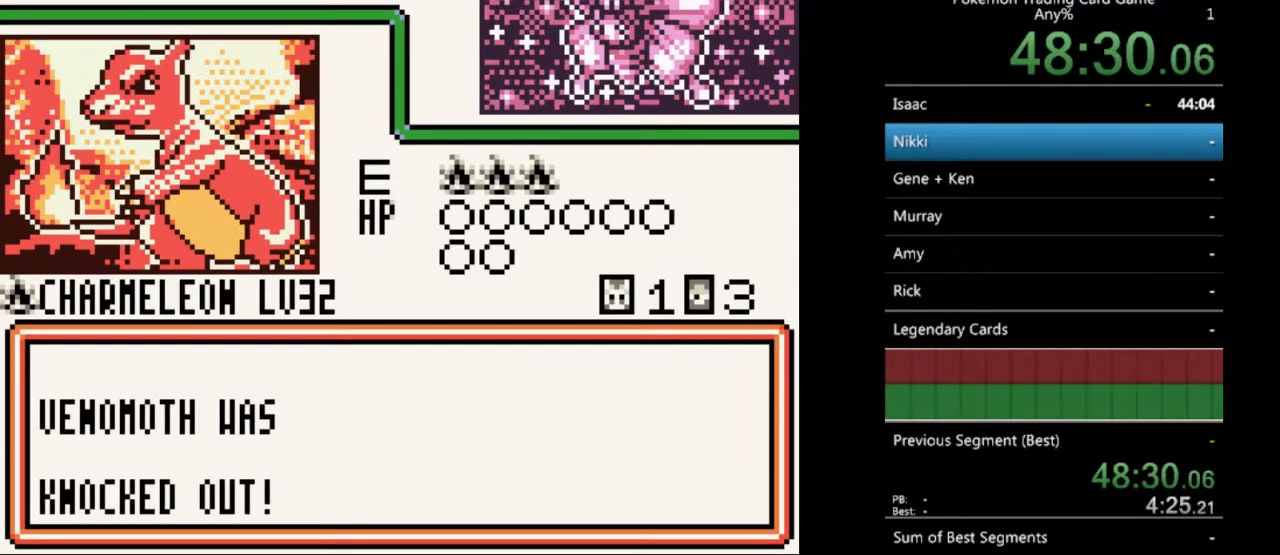
{"buttons": ["B"], "events": [[67, "B", "down"], [133, "B", "up"], [267, "B", "down"], [333, "B", "up"], [433, "B", "down"]]}
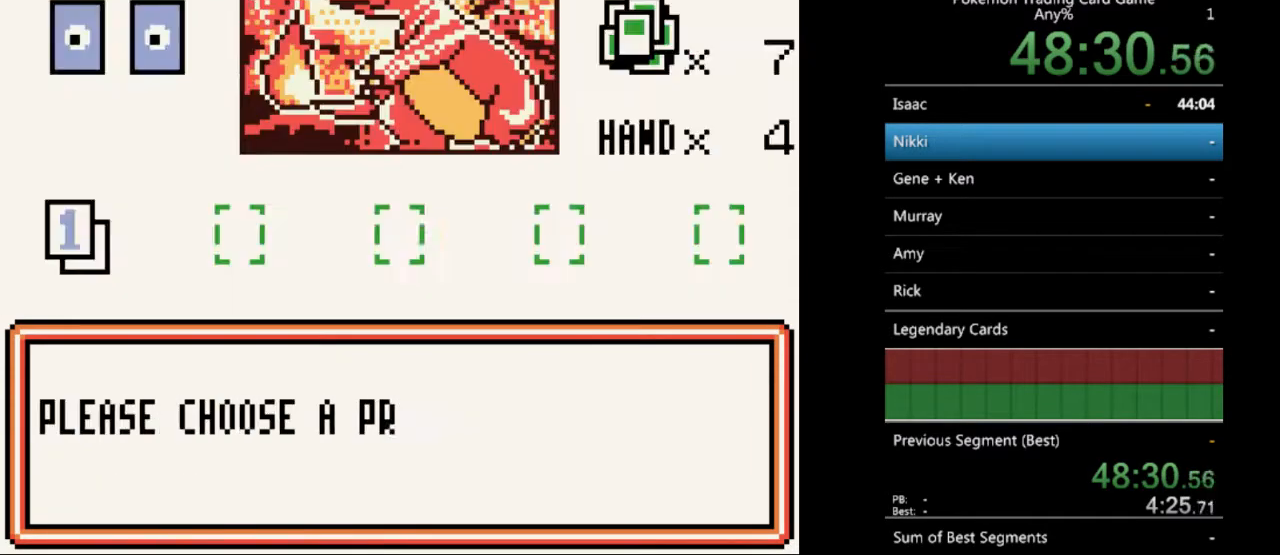
{"buttons": [], "events": [[33, "B", "up"], [133, "B", "down"], [200, "B", "up"], [300, "B", "down"], [367, "B", "up"]]}
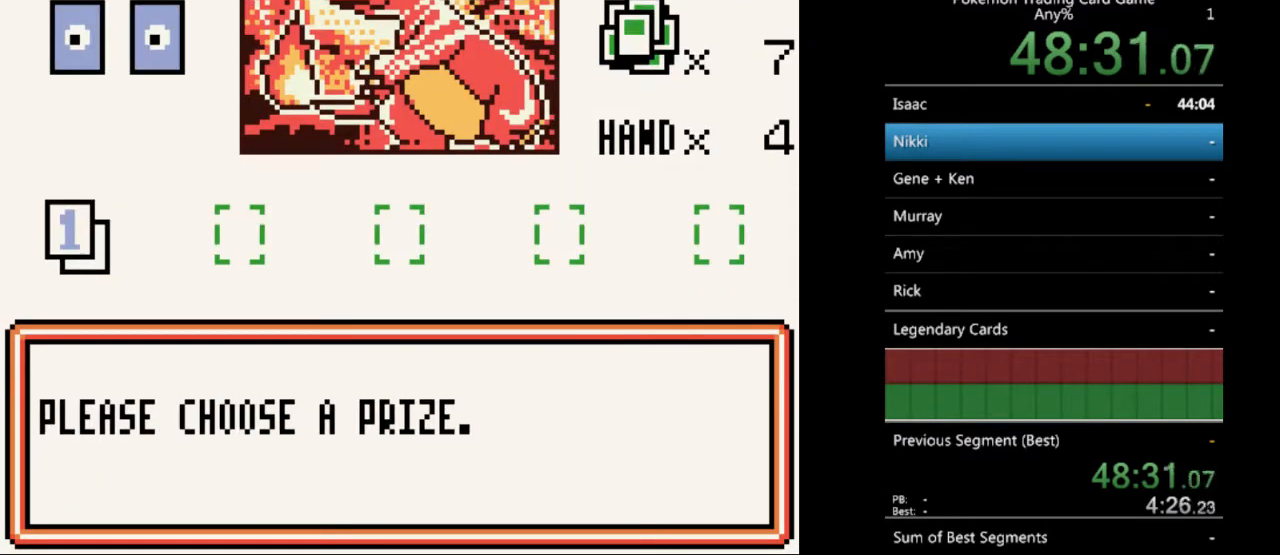
{"buttons": ["B"], "events": [[100, "A", "down"], [200, "A", "up"], [500, "B", "down"]]}
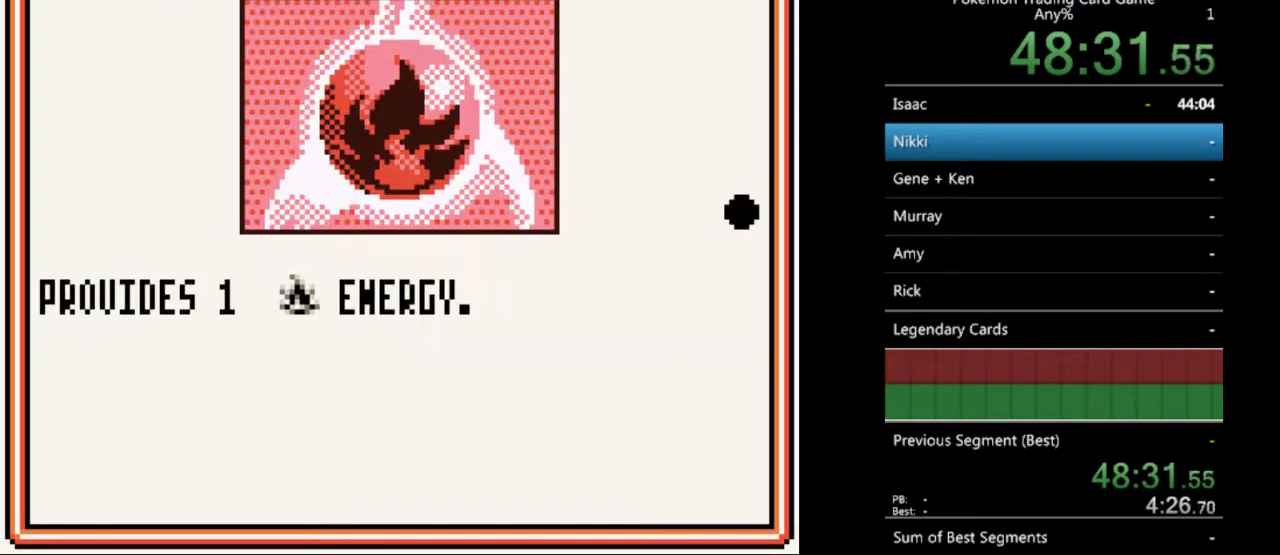
{"buttons": ["A"], "events": [[100, "B", "up"], [233, "B", "down"], [300, "B", "up"], [433, "A", "down"]]}
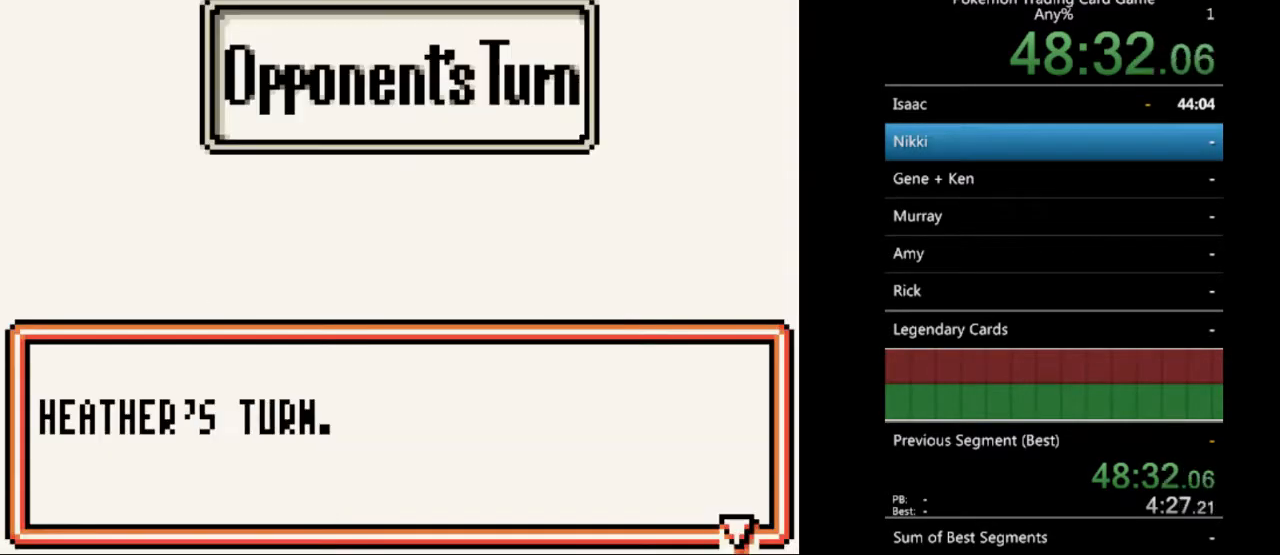
{"buttons": ["B"], "events": [[33, "A", "up"], [267, "B", "down"], [367, "B", "up"], [467, "B", "down"]]}
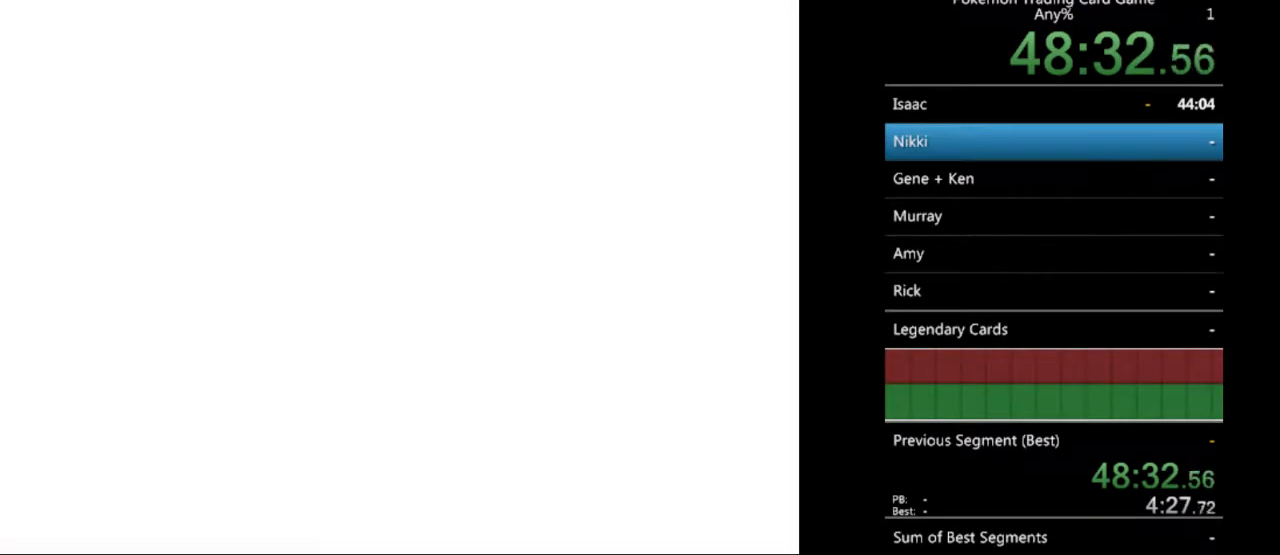
{"buttons": [], "events": [[67, "B", "up"], [167, "B", "down"], [233, "B", "up"], [333, "B", "down"], [433, "B", "up"]]}
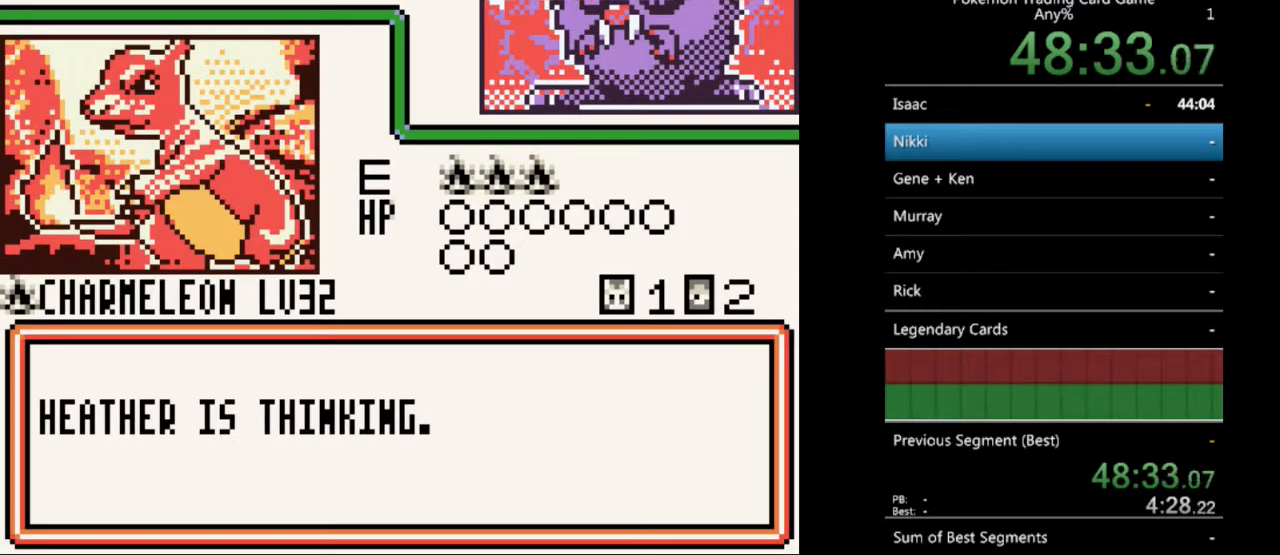
{"buttons": [], "events": [[33, "B", "down"], [100, "B", "up"], [233, "B", "down"], [267, "B", "up"], [367, "B", "down"], [467, "B", "up"]]}
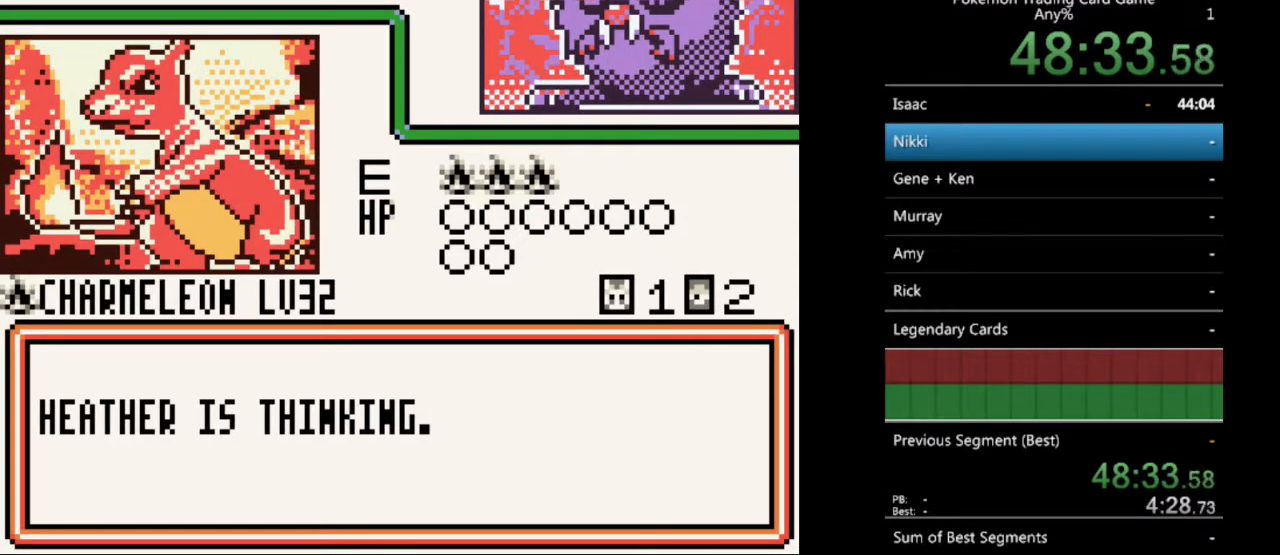
{"buttons": [], "events": [[67, "B", "down"], [133, "B", "up"], [233, "B", "down"], [333, "B", "up"], [400, "B", "down"], [500, "B", "up"]]}
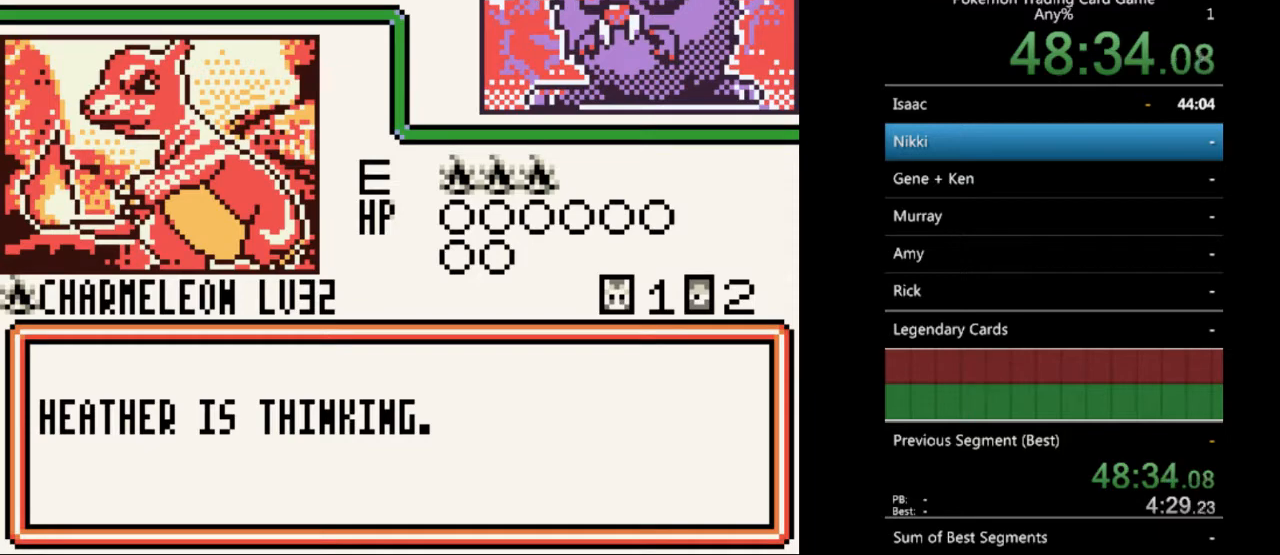
{"buttons": ["B"], "events": [[133, "B", "down"], [233, "B", "up"], [333, "B", "down"], [400, "B", "up"], [500, "B", "down"]]}
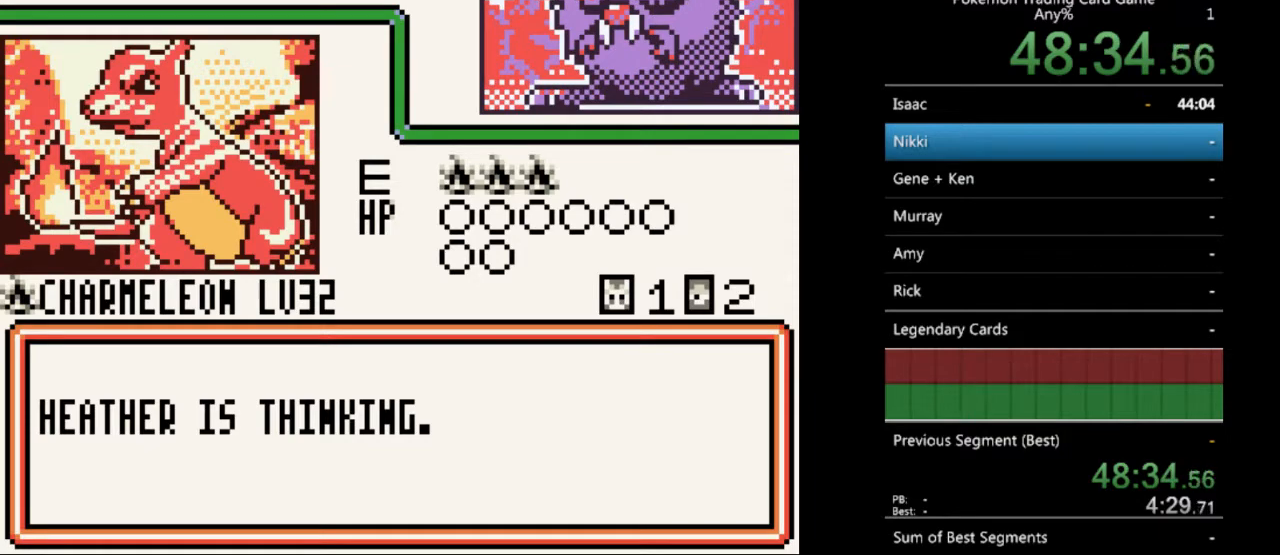
{"buttons": [], "events": [[100, "B", "up"], [200, "B", "down"], [300, "B", "up"], [400, "B", "down"], [500, "B", "up"]]}
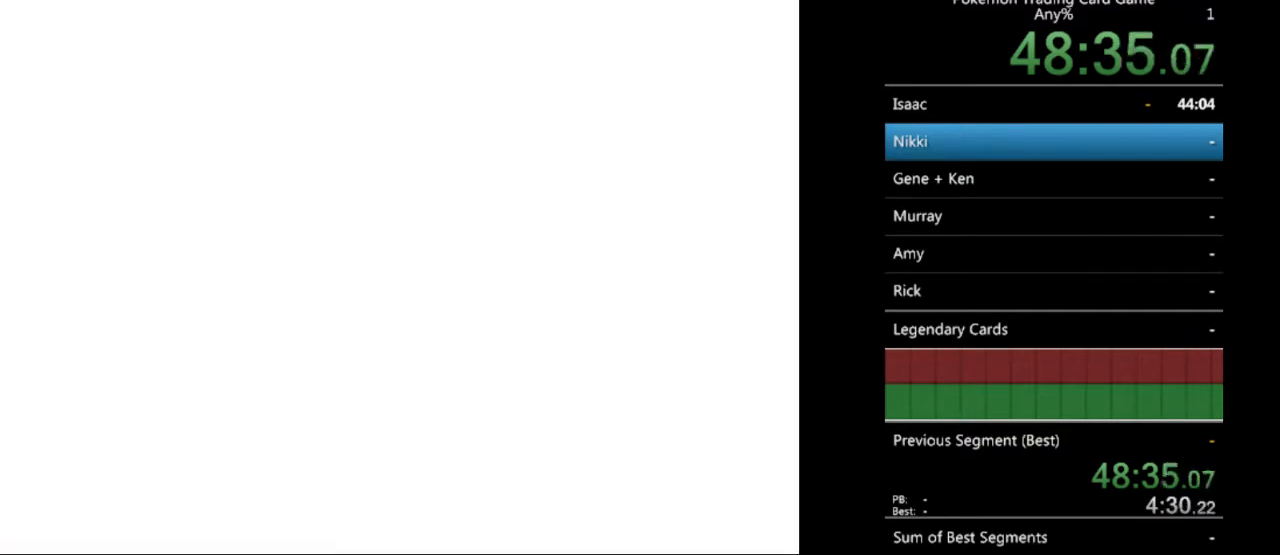
{"buttons": ["B"], "events": [[233, "B", "down"], [333, "B", "up"], [467, "B", "down"]]}
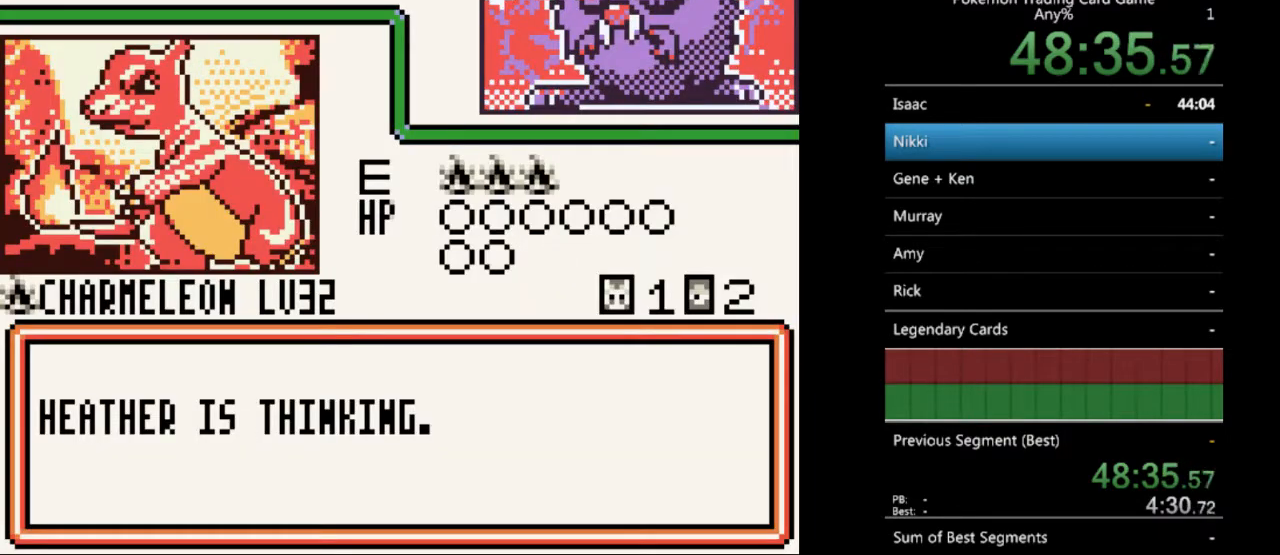
{"buttons": [], "events": [[33, "B", "up"], [133, "B", "down"], [233, "B", "up"], [400, "B", "down"], [467, "B", "up"]]}
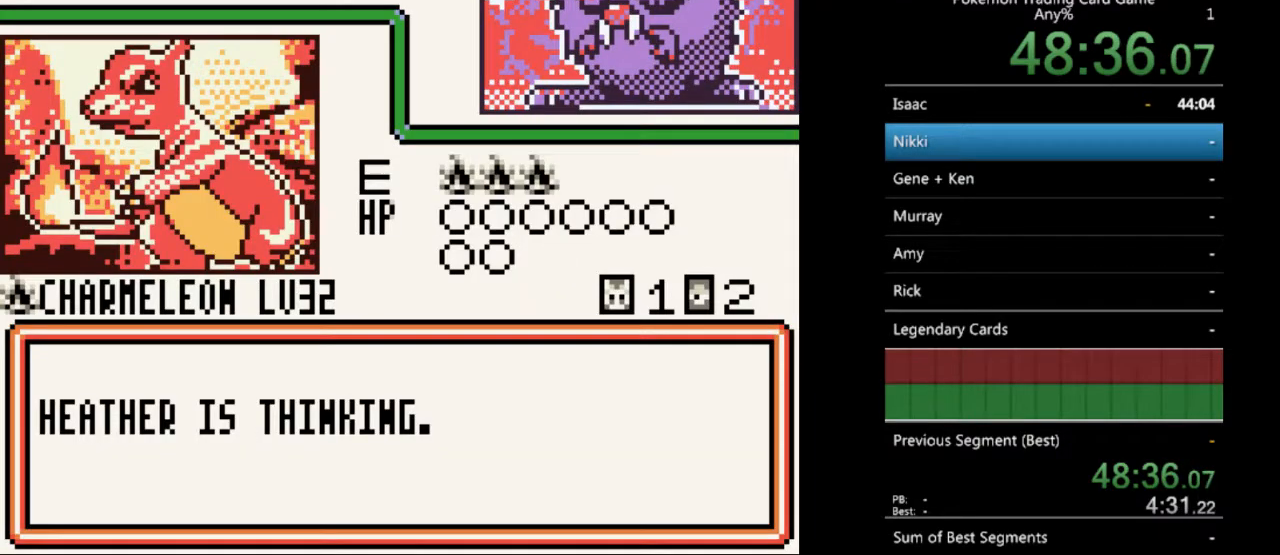
{"buttons": [], "events": [[333, "B", "down"], [433, "B", "up"]]}
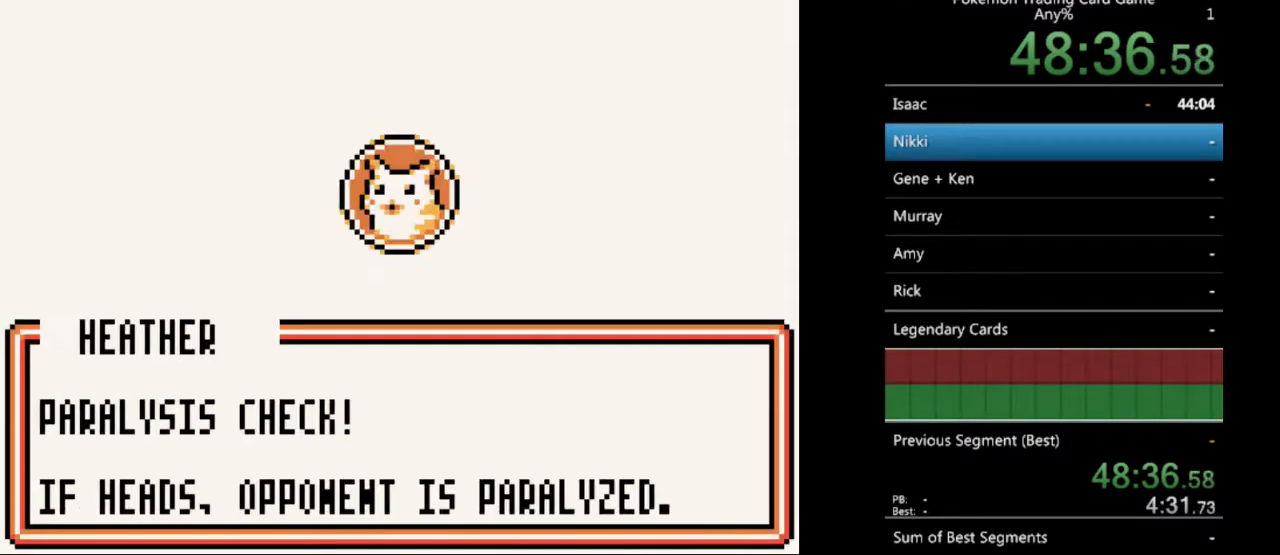
{"buttons": ["B"], "events": [[67, "B", "down"], [200, "B", "up"], [267, "B", "down"], [367, "B", "up"], [467, "B", "down"]]}
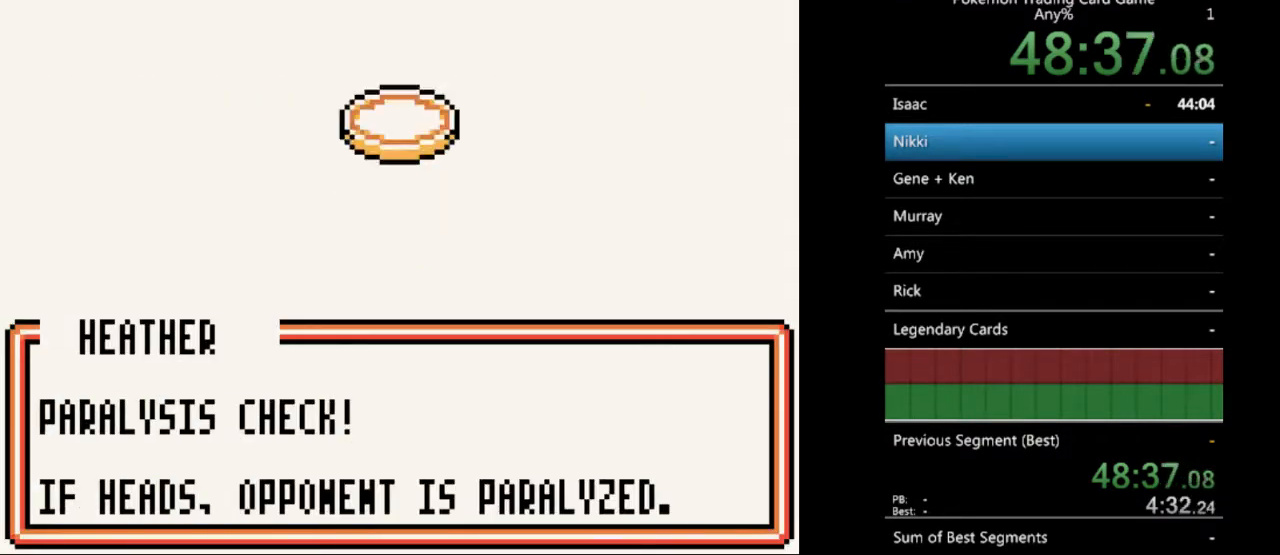
{"buttons": ["B"], "events": [[33, "B", "up"], [133, "B", "down"], [233, "B", "up"], [333, "B", "down"], [400, "B", "up"], [500, "B", "down"]]}
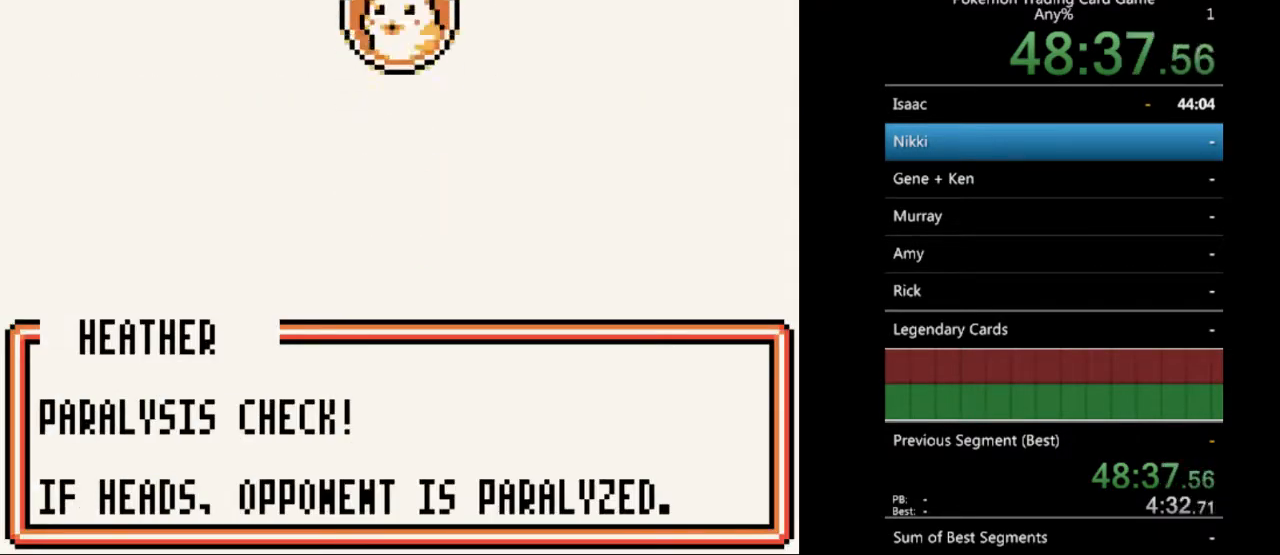
{"buttons": [], "events": [[133, "B", "up"], [200, "B", "down"], [300, "B", "up"], [400, "B", "down"], [500, "B", "up"]]}
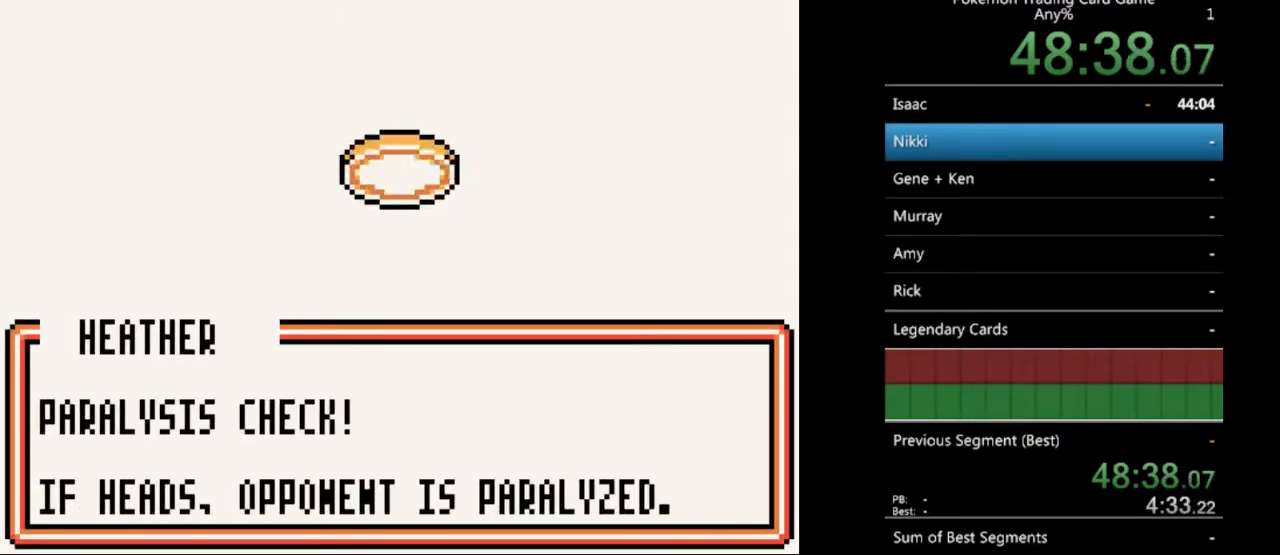
{"buttons": ["B"], "events": [[100, "B", "down"], [200, "B", "up"], [300, "B", "down"], [400, "B", "up"], [467, "B", "down"]]}